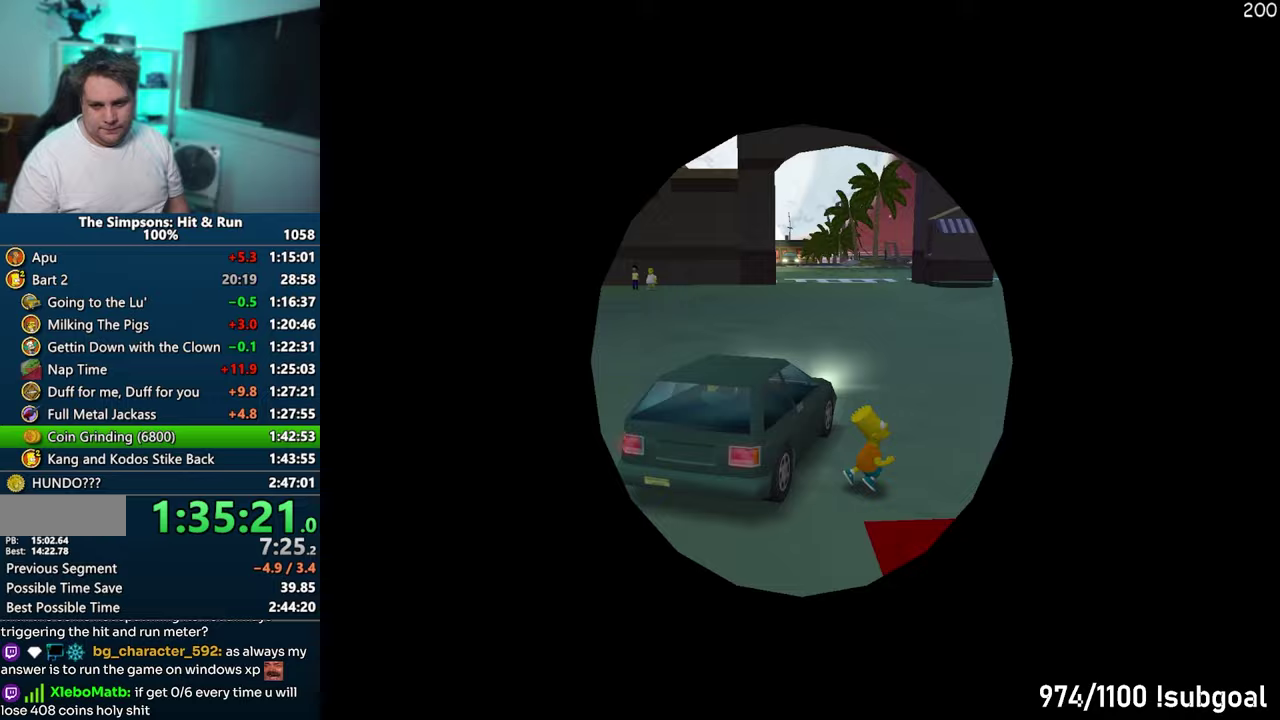
Gameplay with a controller (PlayStation layout); each line is a JSON object with the inputs held at the frame after it. "events" lists button and stick changes between this image and that frame as [ms after this image, input, new state], when the widget could be followed in between. This overlay highlights the sticks when they move; stick clicks (L3) are not distinguishable. Not read: L3 R3 START left_stick.
{"buttons": ["SQUARE", "SELECT"], "events": []}
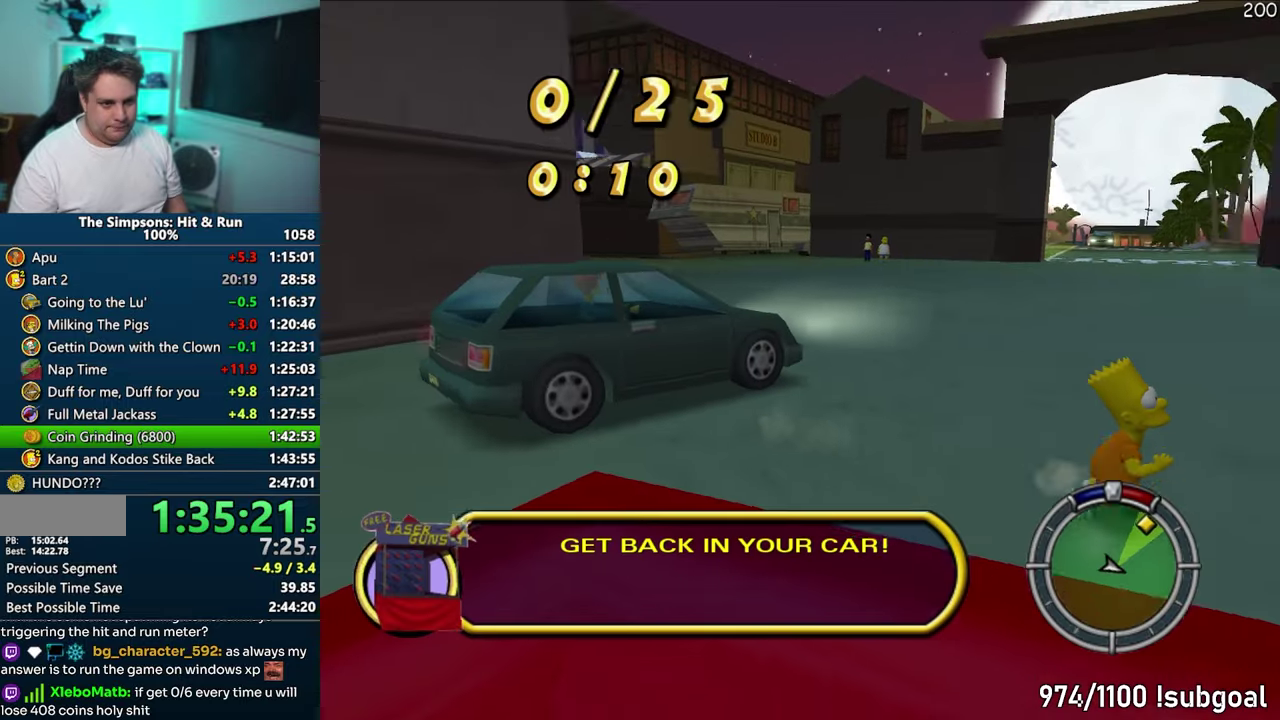
{"buttons": ["SQUARE", "SELECT"], "events": []}
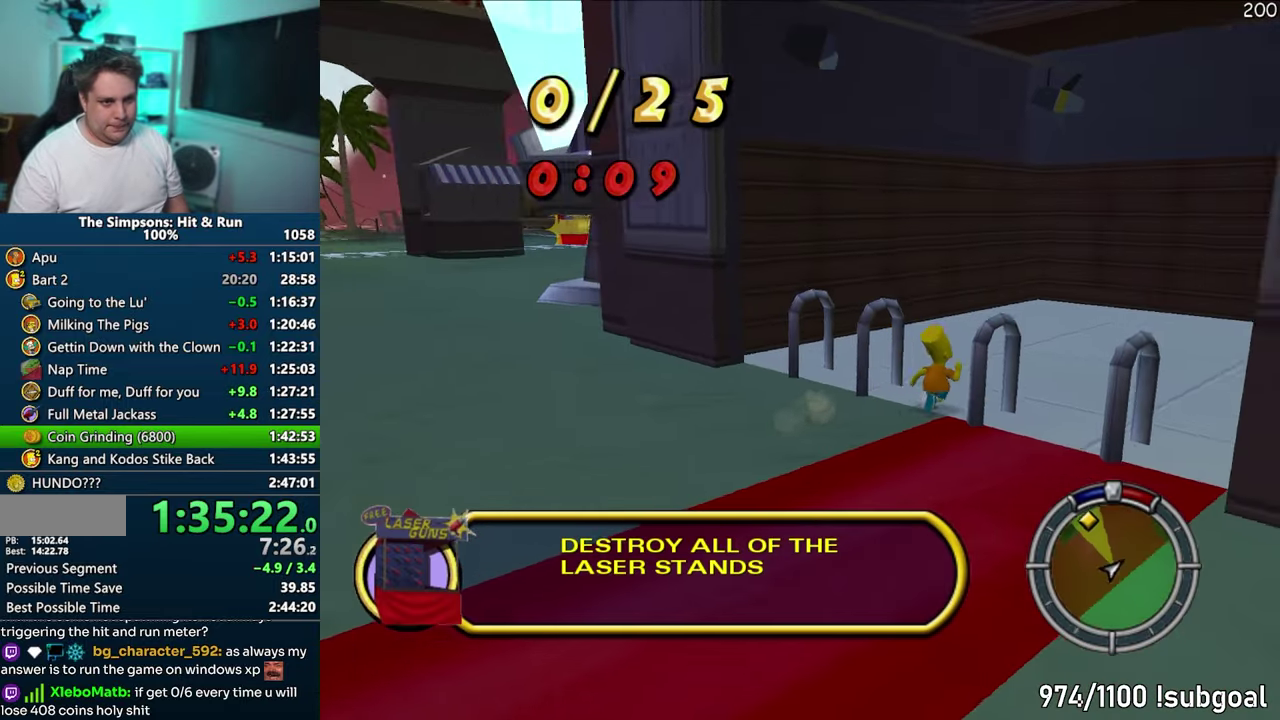
{"buttons": ["SQUARE", "SELECT"], "events": []}
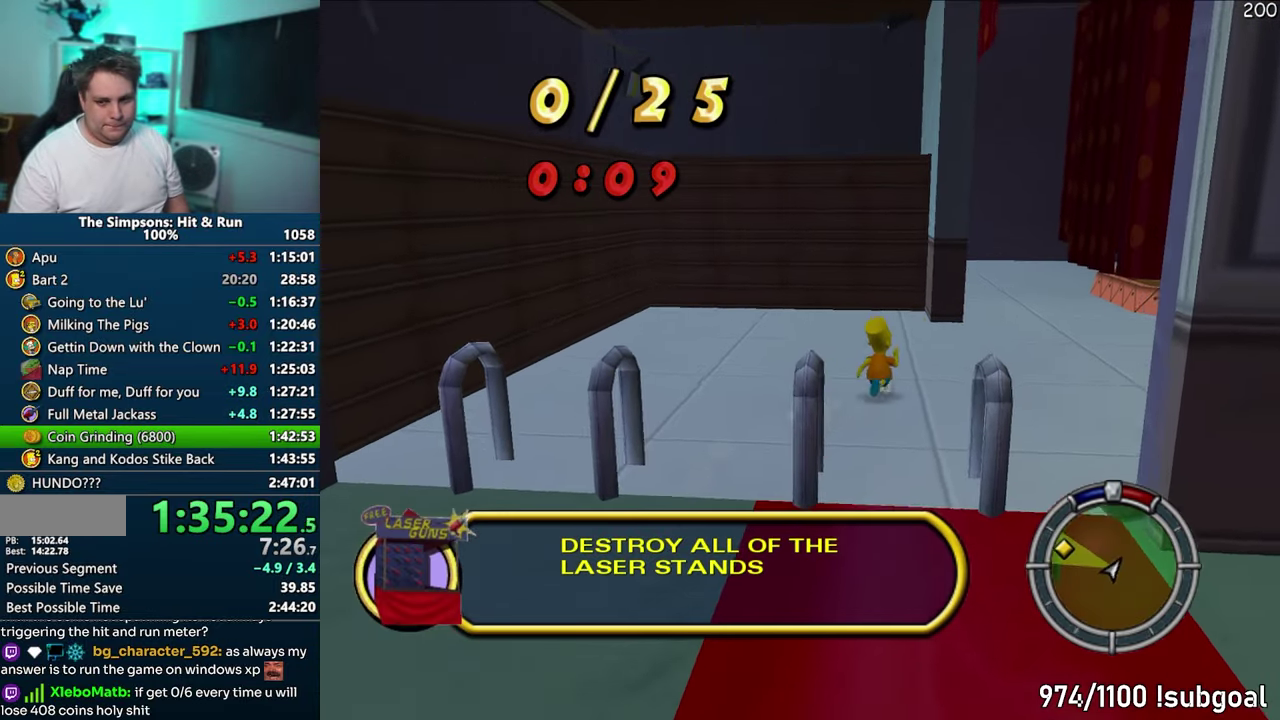
{"buttons": ["SQUARE", "SELECT"], "events": []}
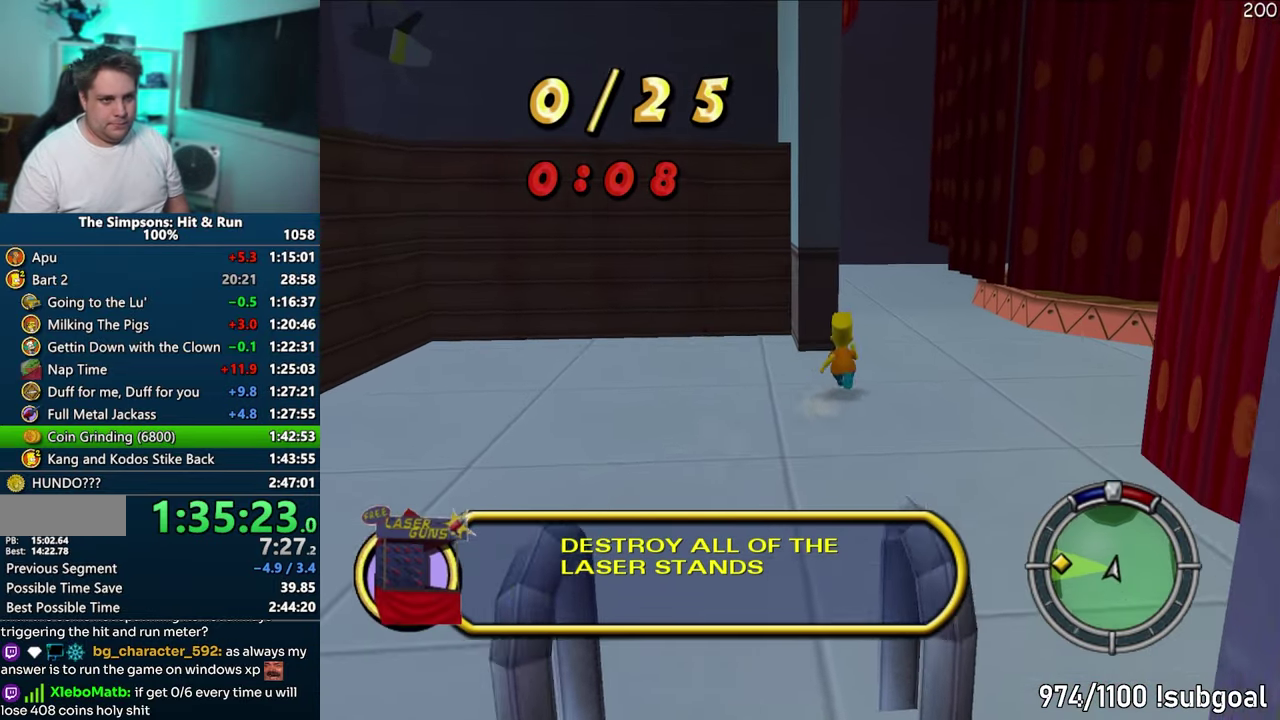
{"buttons": ["SQUARE", "SELECT"], "events": []}
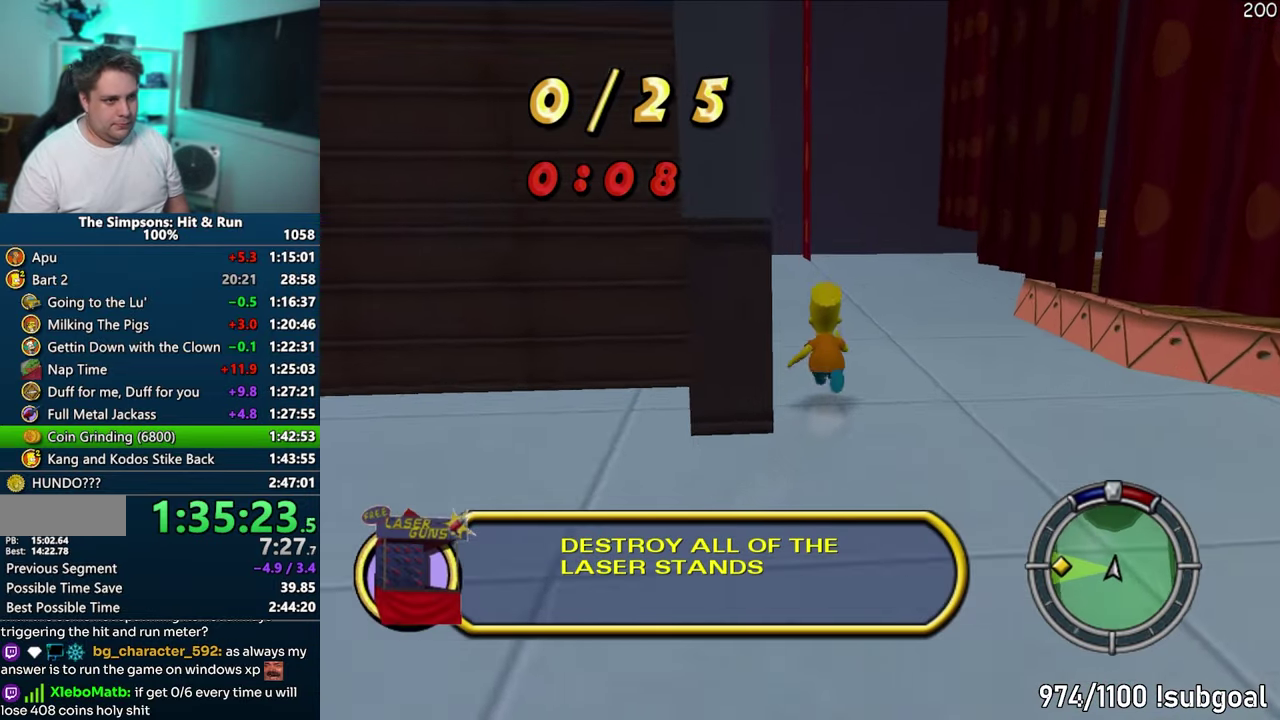
{"buttons": ["SQUARE", "SELECT"], "events": []}
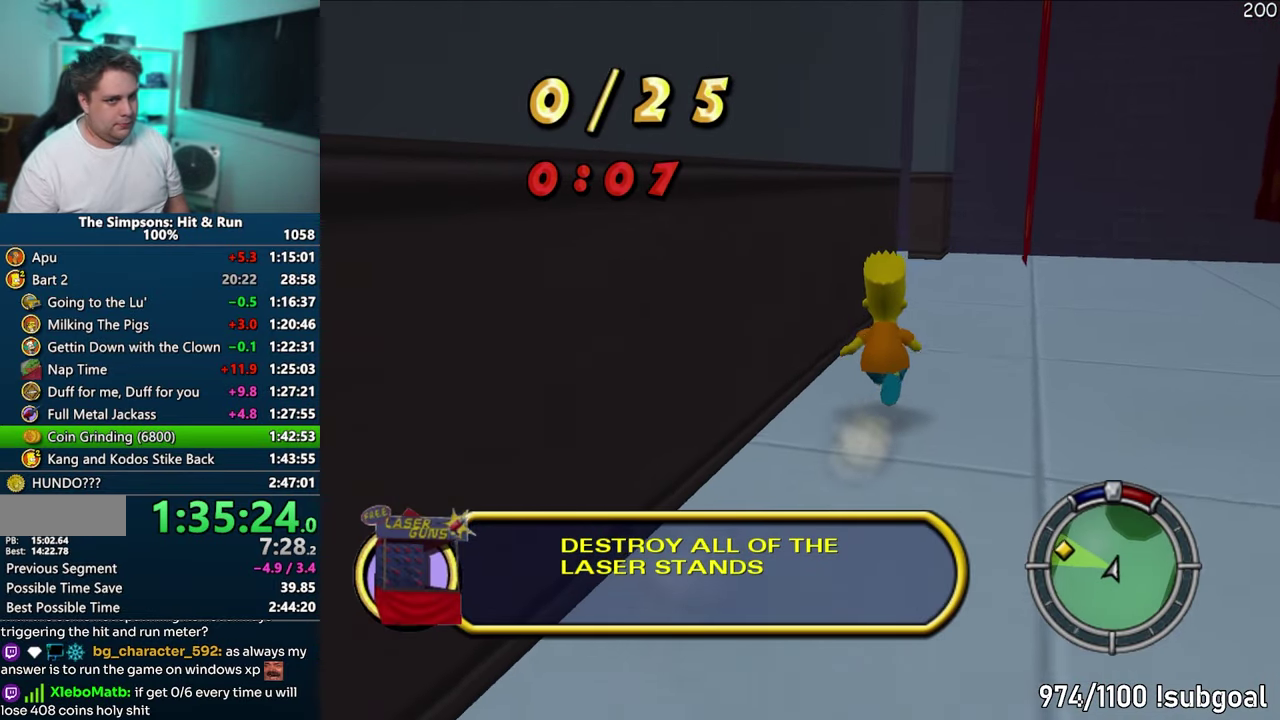
{"buttons": ["SQUARE", "SELECT"], "events": []}
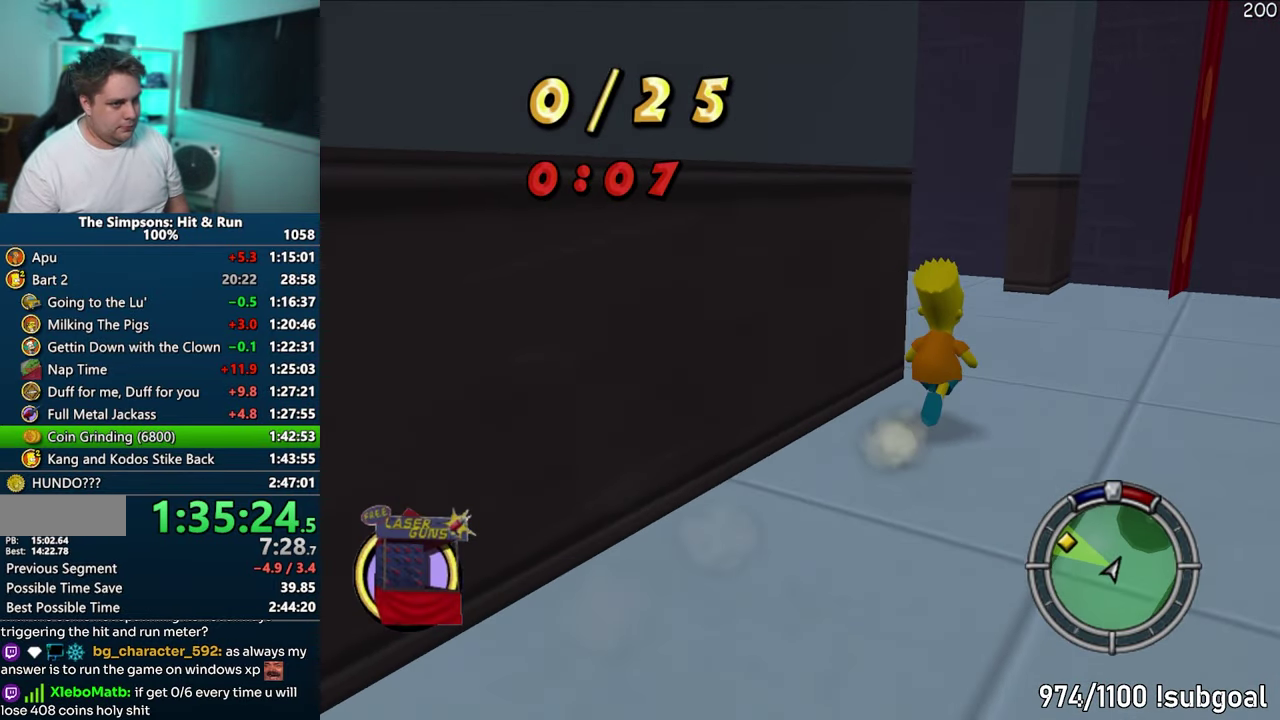
{"buttons": ["SELECT"], "events": [[433, "SQUARE", "up"]]}
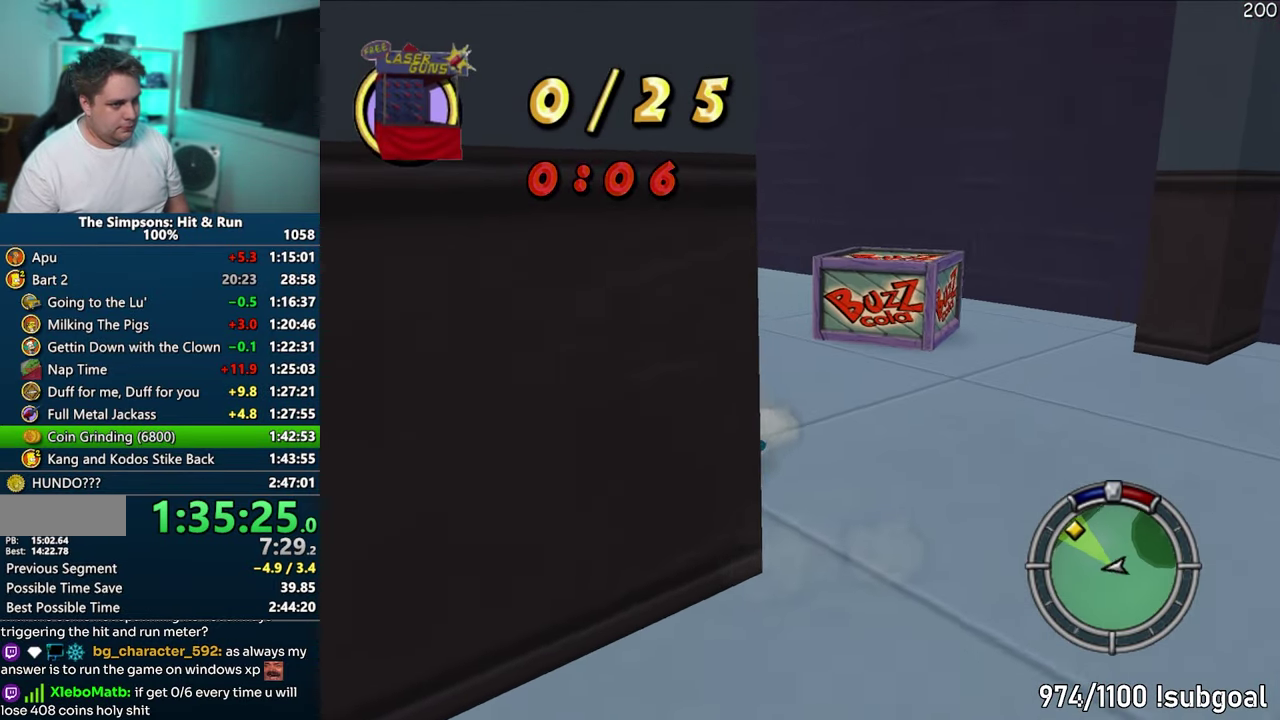
{"buttons": ["CROSS", "SELECT"], "events": [[33, "CROSS", "down"], [217, "CROSS", "up"], [500, "CROSS", "down"]]}
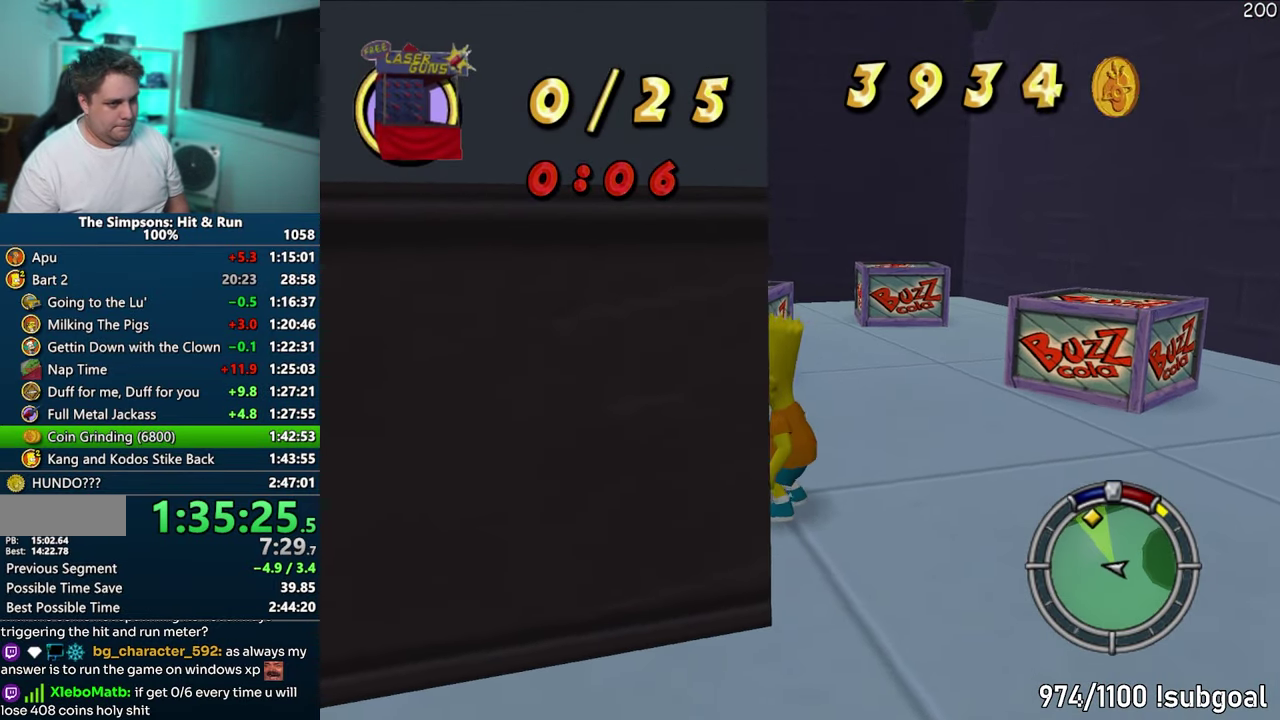
{"buttons": ["SELECT"], "events": [[150, "CROSS", "up"]]}
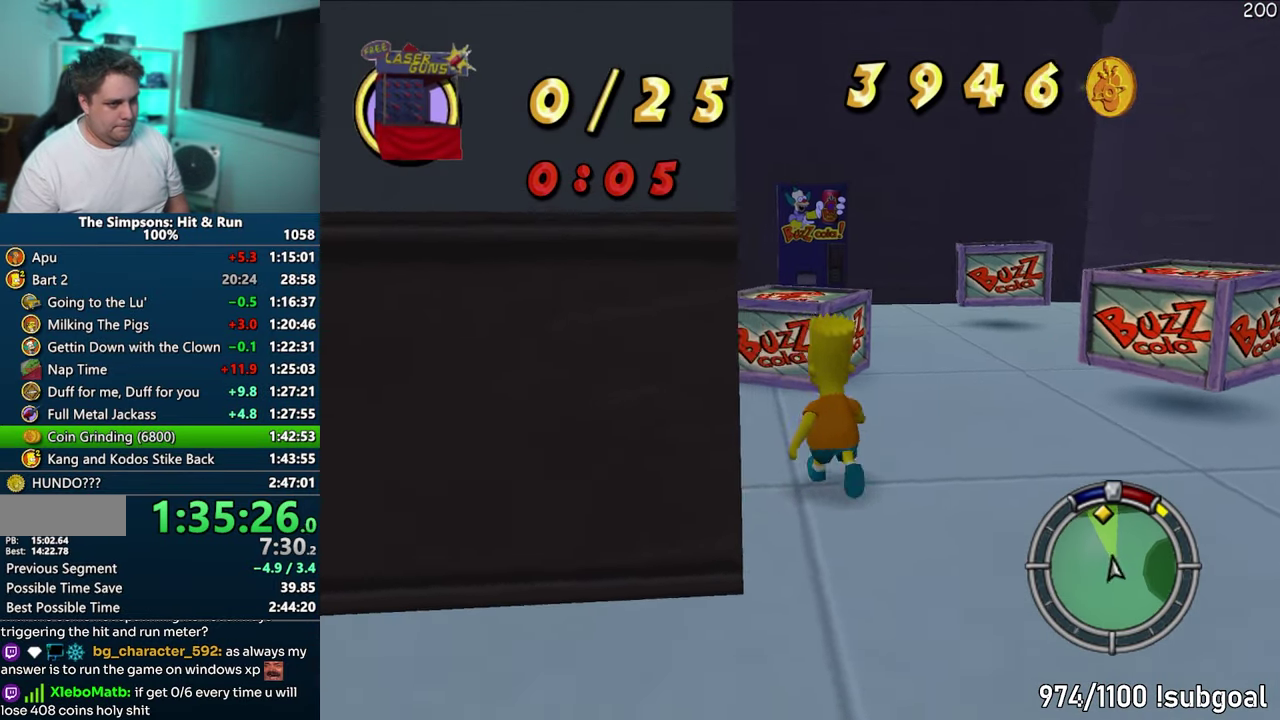
{"buttons": ["SELECT"], "events": [[50, "SQUARE", "down"], [233, "CROSS", "down"], [400, "CROSS", "up"], [417, "SQUARE", "up"]]}
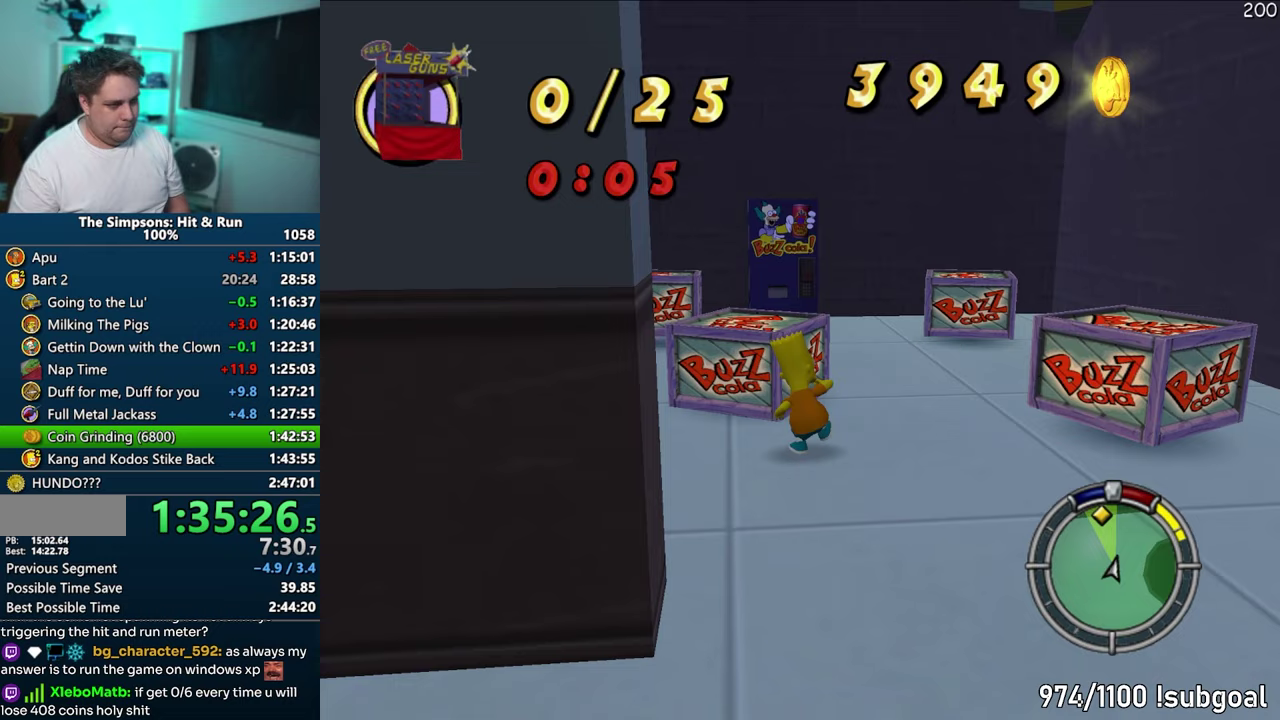
{"buttons": ["SELECT"], "events": [[200, "CROSS", "down"], [333, "CROSS", "up"]]}
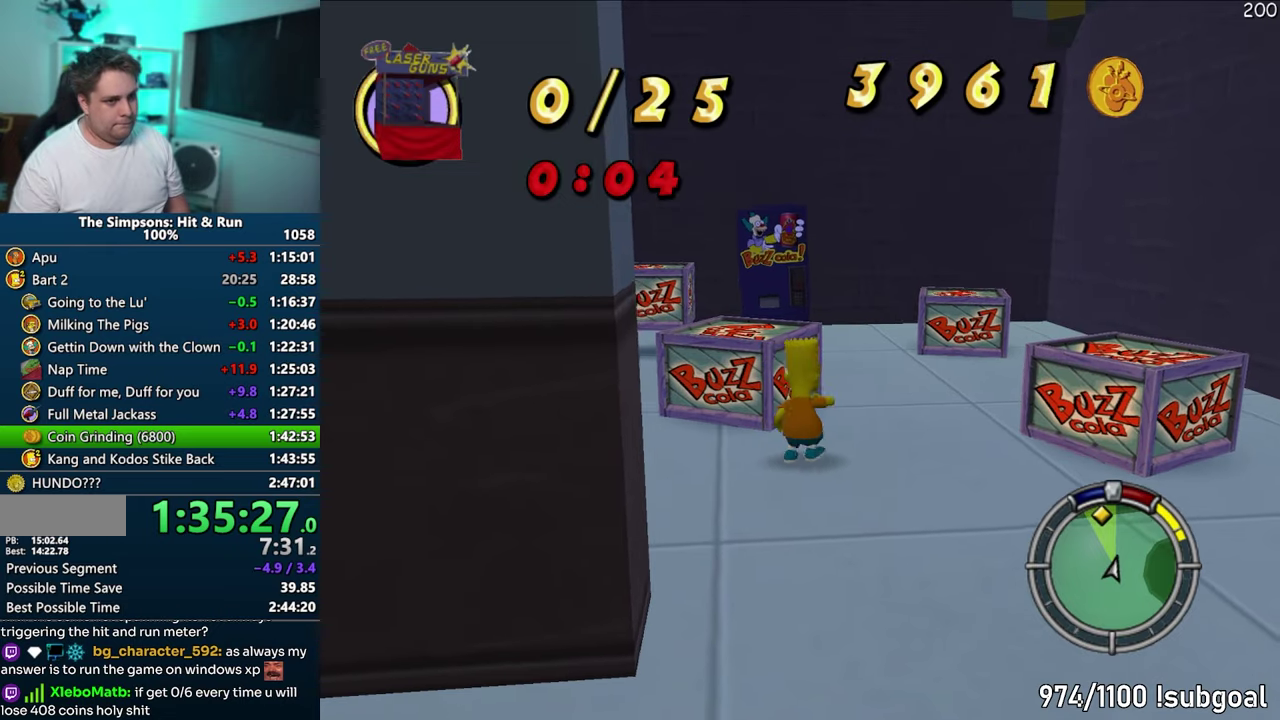
{"buttons": ["CROSS", "SQUARE", "SELECT"], "events": [[233, "SQUARE", "down"], [383, "CROSS", "down"]]}
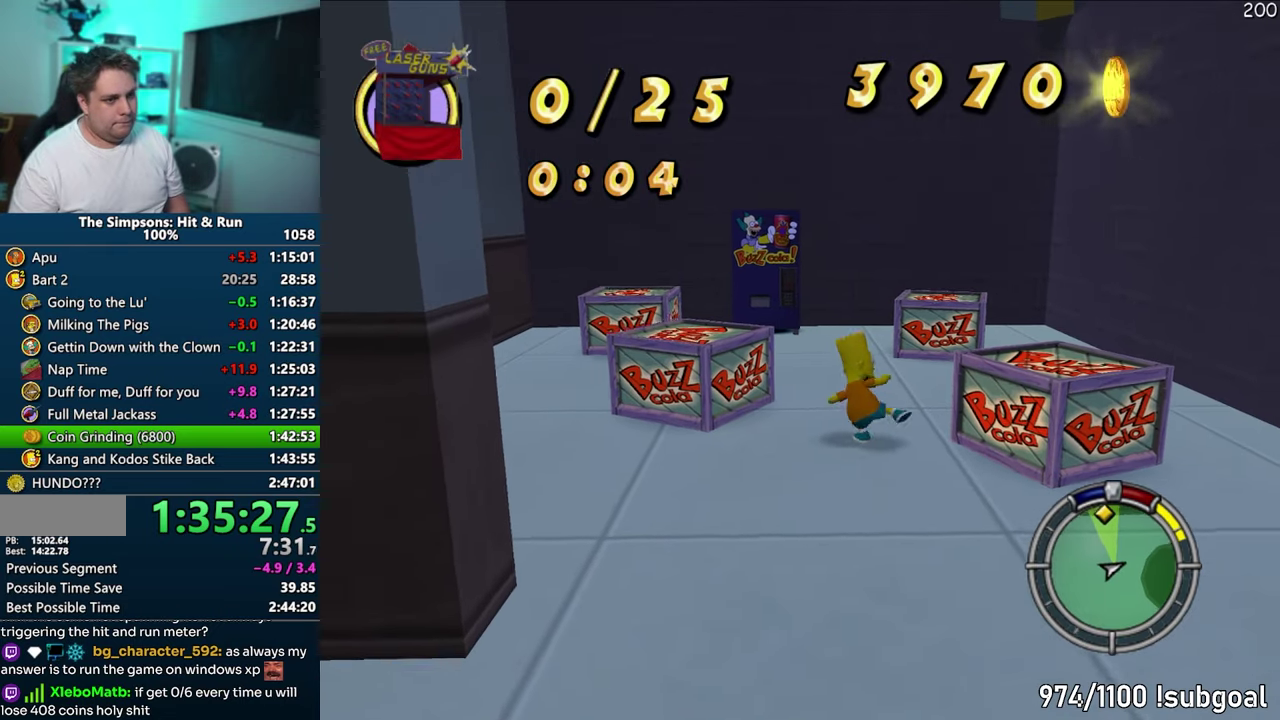
{"buttons": ["SELECT"], "events": [[33, "CROSS", "up"], [117, "SQUARE", "up"], [333, "CROSS", "down"], [483, "CROSS", "up"]]}
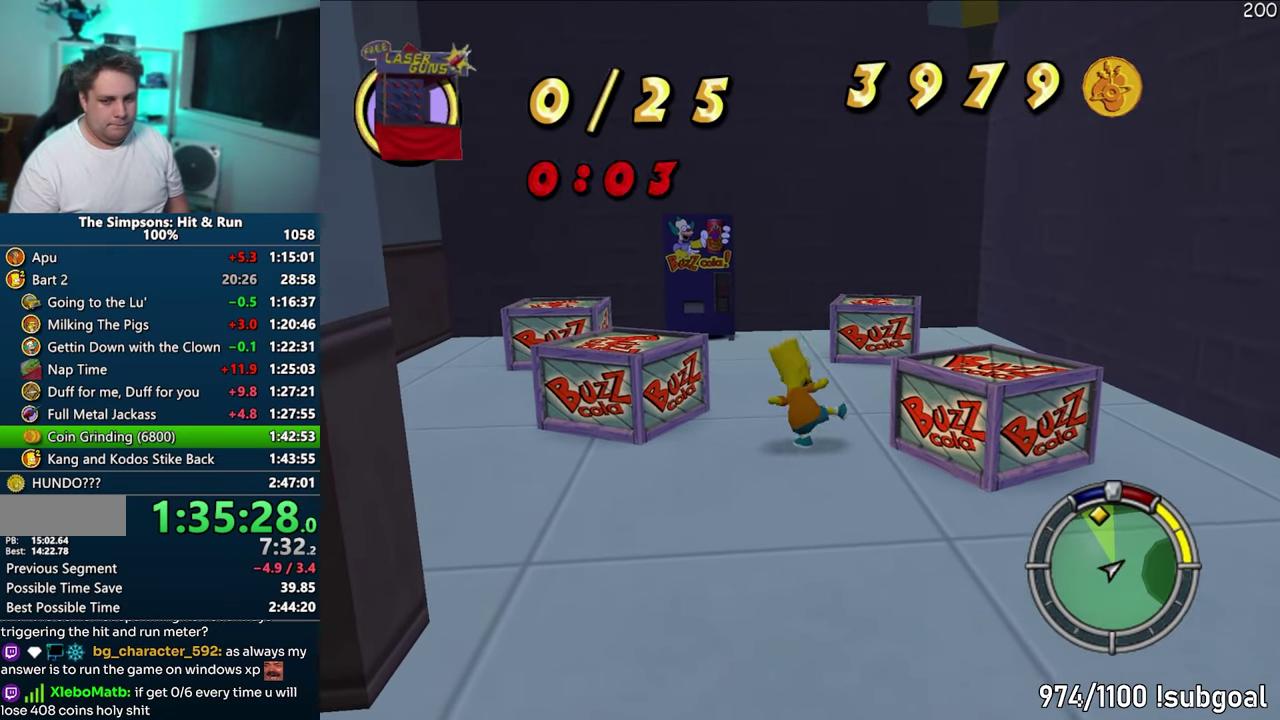
{"buttons": ["SQUARE", "SELECT"], "events": [[367, "SQUARE", "down"]]}
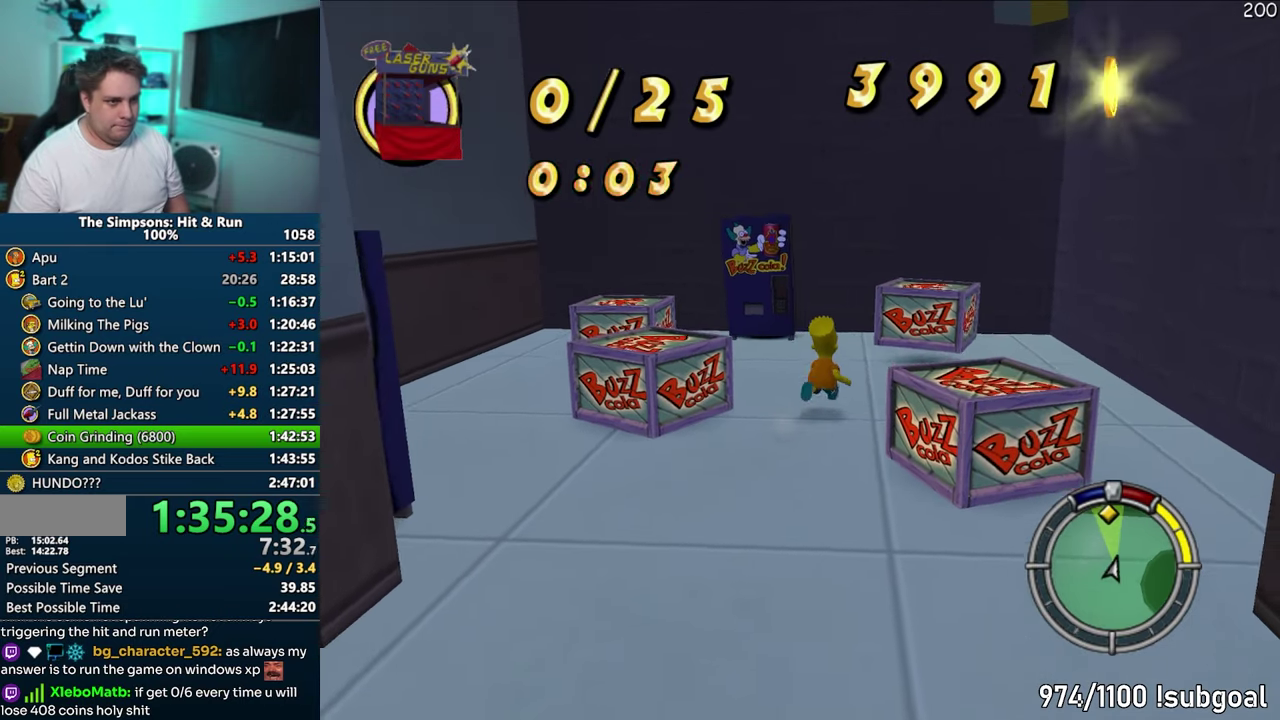
{"buttons": ["SELECT"], "events": [[250, "CROSS", "down"], [417, "CROSS", "up"], [450, "SQUARE", "up"]]}
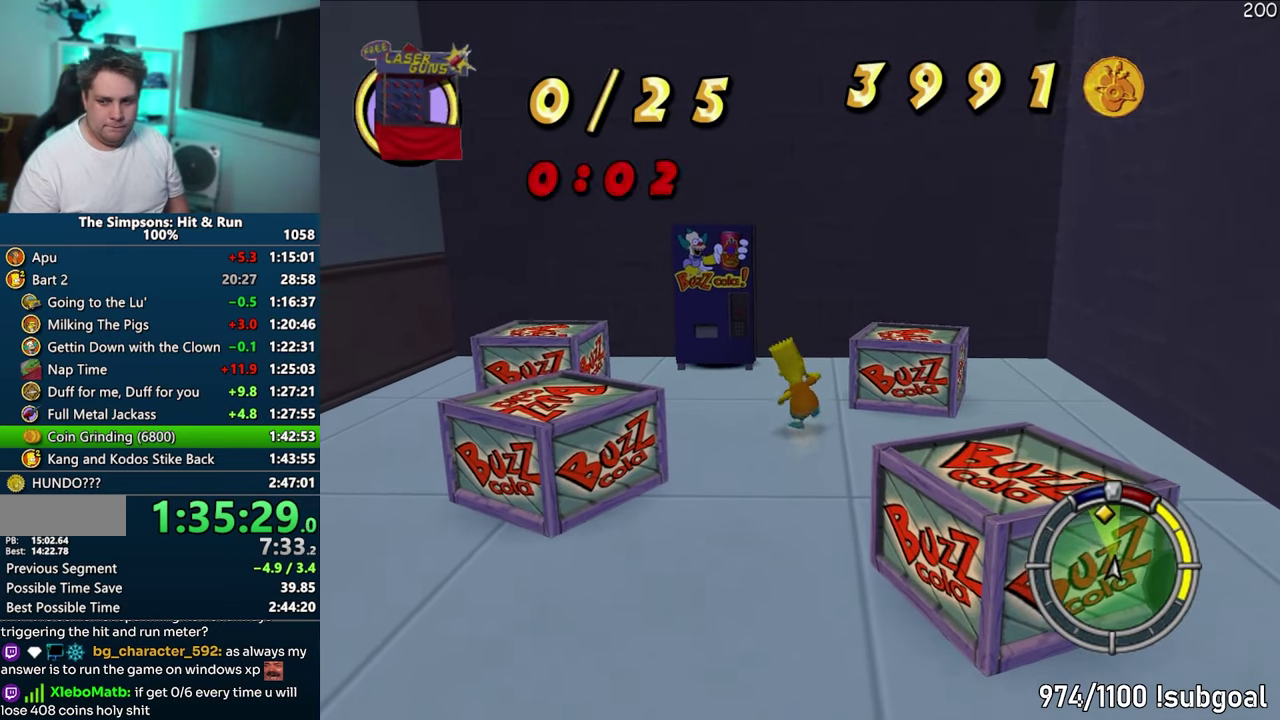
{"buttons": ["SELECT"], "events": [[217, "CROSS", "down"], [367, "CROSS", "up"]]}
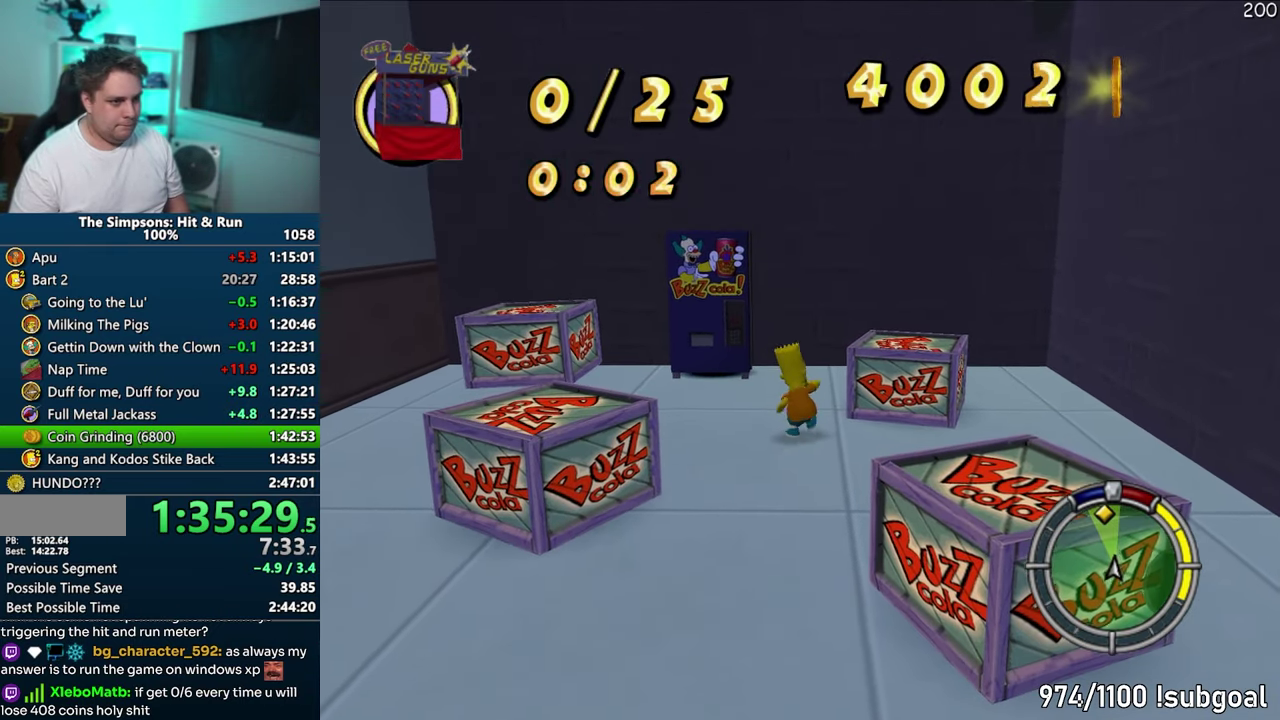
{"buttons": ["CROSS", "SQUARE", "SELECT"], "events": [[283, "SQUARE", "down"], [500, "CROSS", "down"]]}
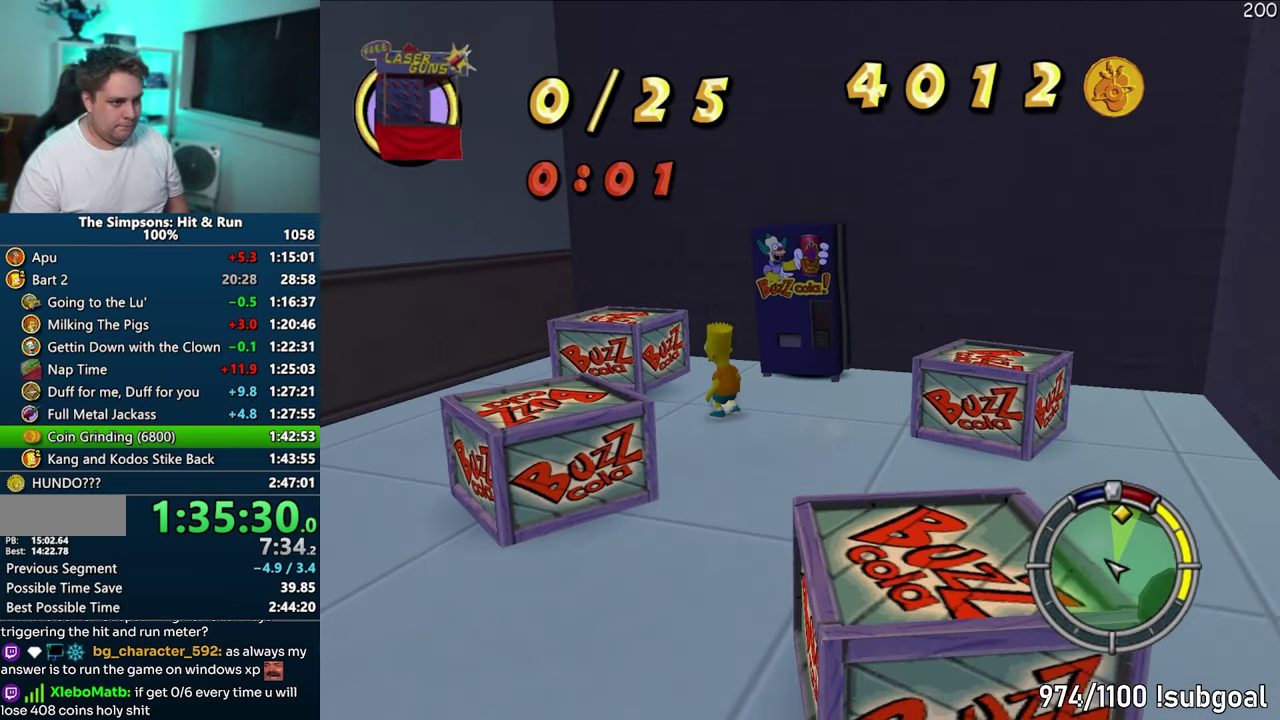
{"buttons": ["CROSS", "SELECT"], "events": [[133, "CROSS", "up"], [150, "SQUARE", "up"], [467, "CROSS", "down"]]}
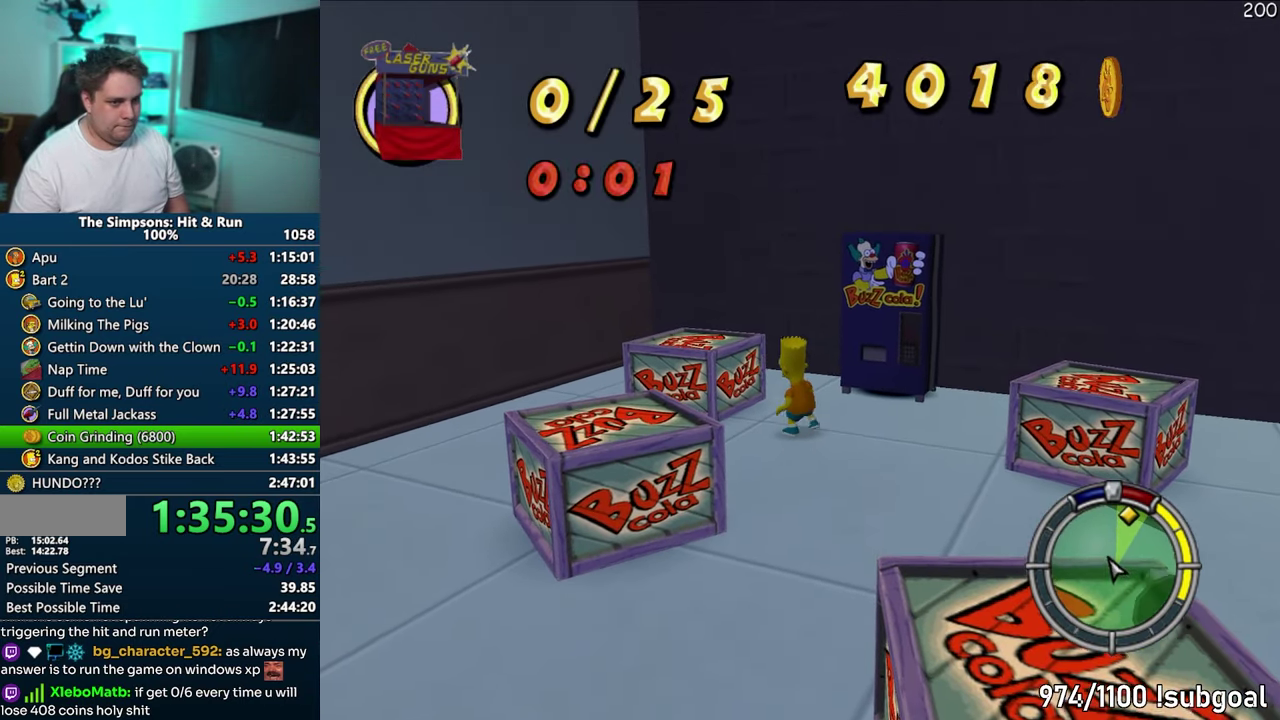
{"buttons": ["SQUARE", "SELECT"], "events": [[100, "CROSS", "up"], [500, "SQUARE", "down"]]}
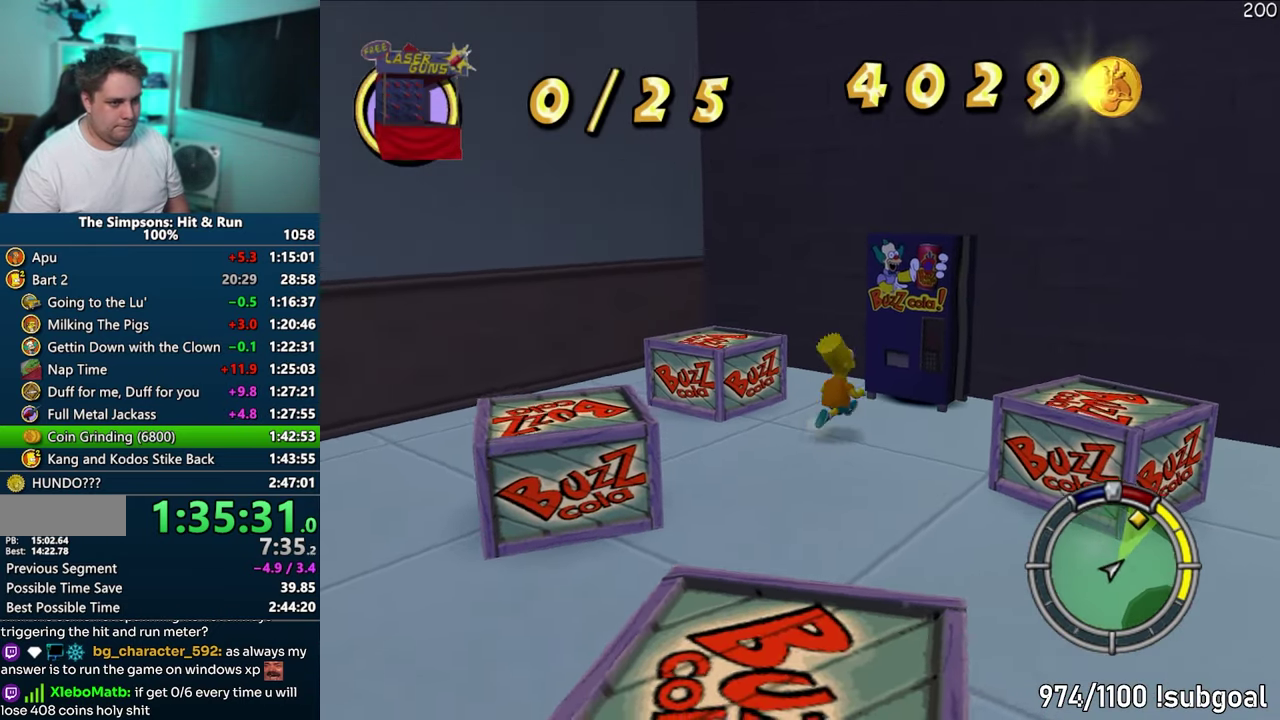
{"buttons": ["SELECT"], "events": [[100, "CROSS", "down"], [233, "CROSS", "up"], [267, "SQUARE", "up"]]}